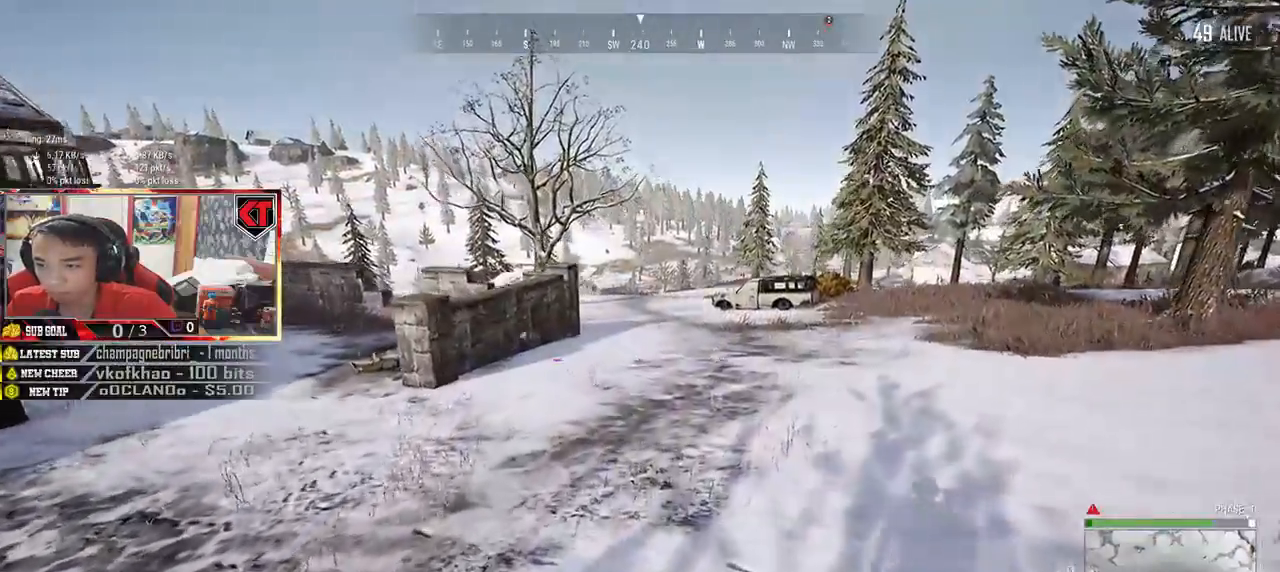
Gameplay with keyboard and mouse; each line is a JSON object with the keys and mouse buttons held at the frame after it. "events" lists presses ("down") and releases ("up") of "a", "c", "ctrl", "d", "e", "f", "q", "r", "s", "shift", "space", "tab", "v", "w", "x", "z", "mouse_left", "mouse_wheel", "mouse_right", "mouse_mb4" and "mouse_mb5" between this image and that frame as [ms after this image, input, new state], when the widget could be followed in between. "mouse_left", "mouse_wheel", "mouse_right", "mouse_mb4", "mouse_mb5" = the "left", "wheel", "right", "mb4", "mb5" buttons of the "mouse" list. No other keys are recorded. "wheel" means that the mouse wheel is clicked or scrolled. Mouse movement is not recorded.
{"keys": ["shift", "w"], "mouse": [], "events": [[83, "shift", "down"]]}
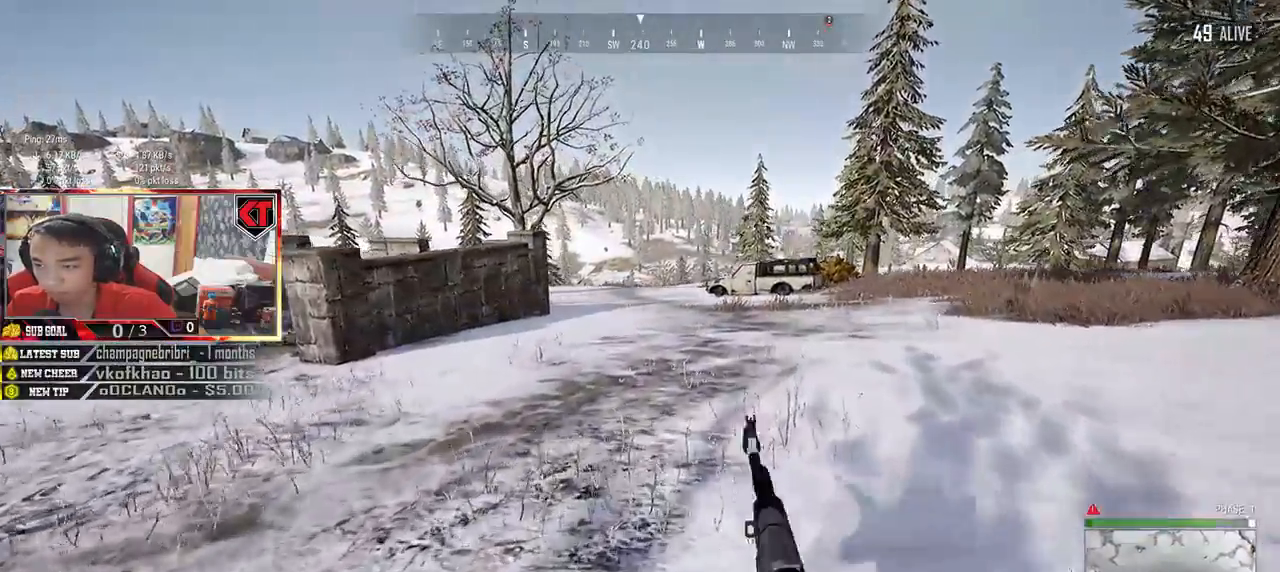
{"keys": ["d", "shift", "w"], "mouse": [], "events": [[50, "d", "down"]]}
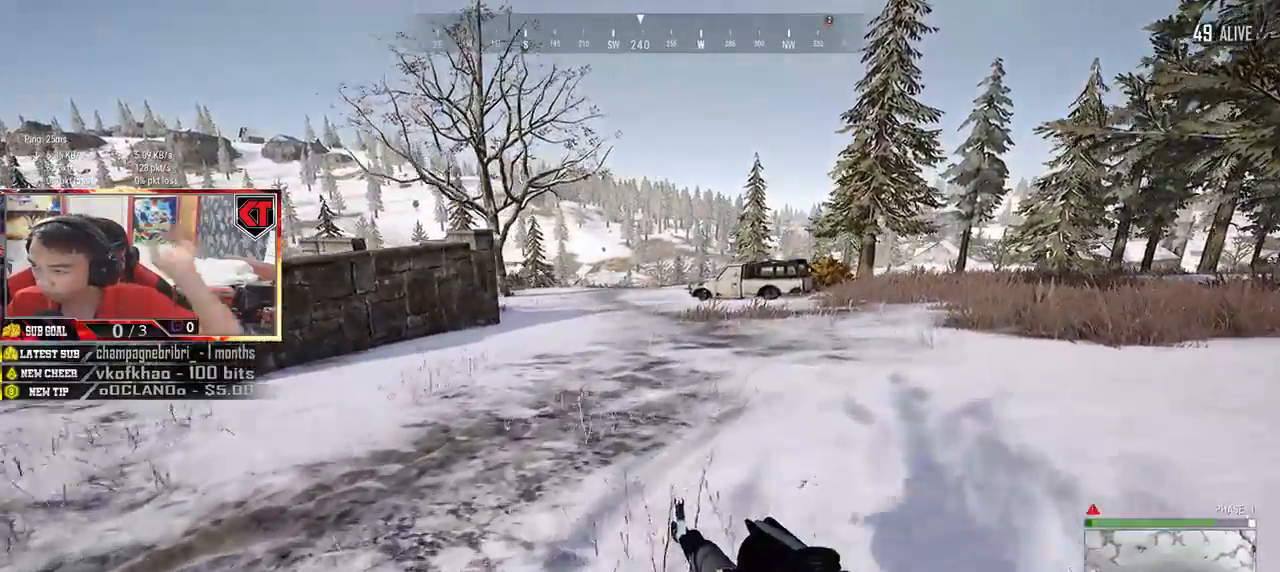
{"keys": ["shift", "w"], "mouse": [], "events": [[200, "d", "up"]]}
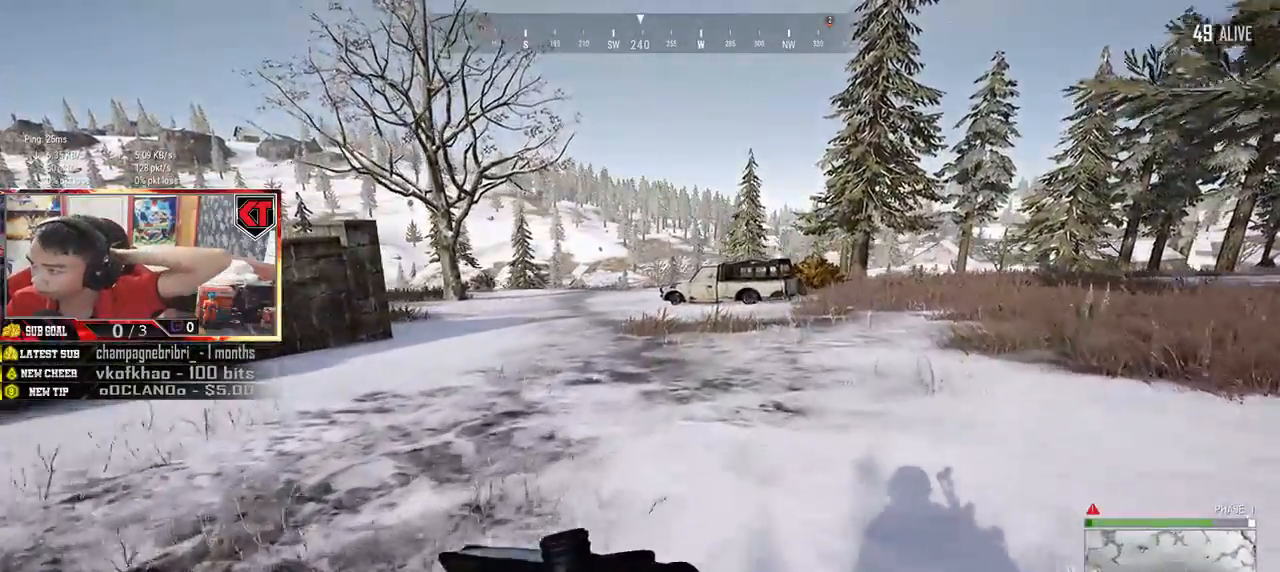
{"keys": ["d", "shift", "w"], "mouse": [], "events": [[467, "d", "down"]]}
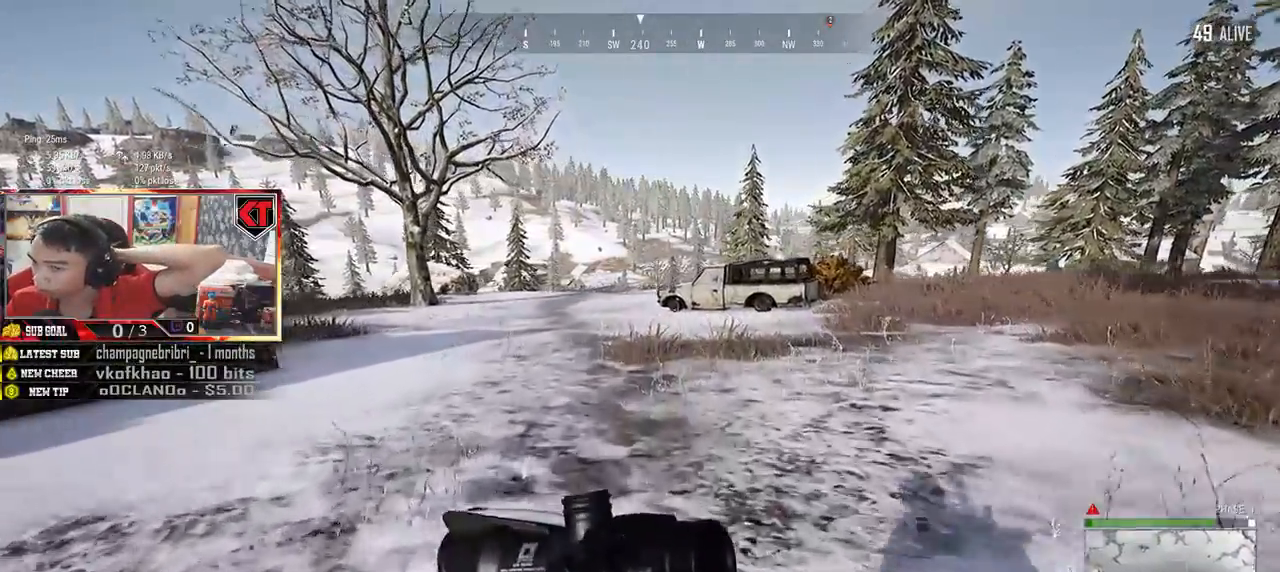
{"keys": ["d", "shift", "w"], "mouse": [], "events": []}
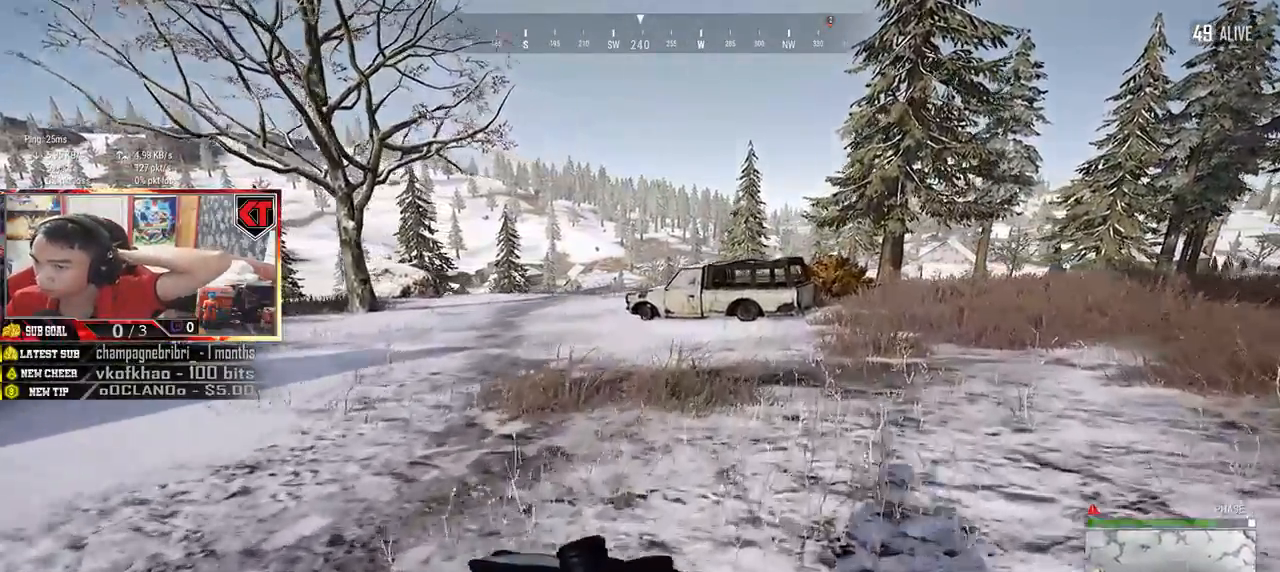
{"keys": ["d", "shift", "w"], "mouse": [], "events": []}
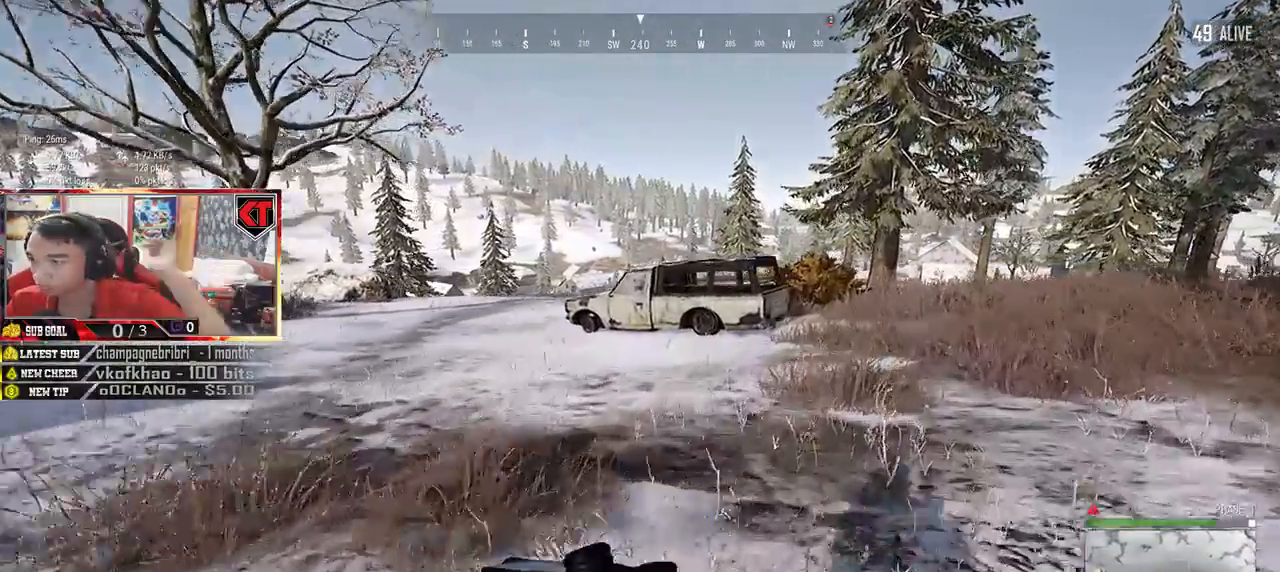
{"keys": ["d", "shift", "w"], "mouse": [], "events": []}
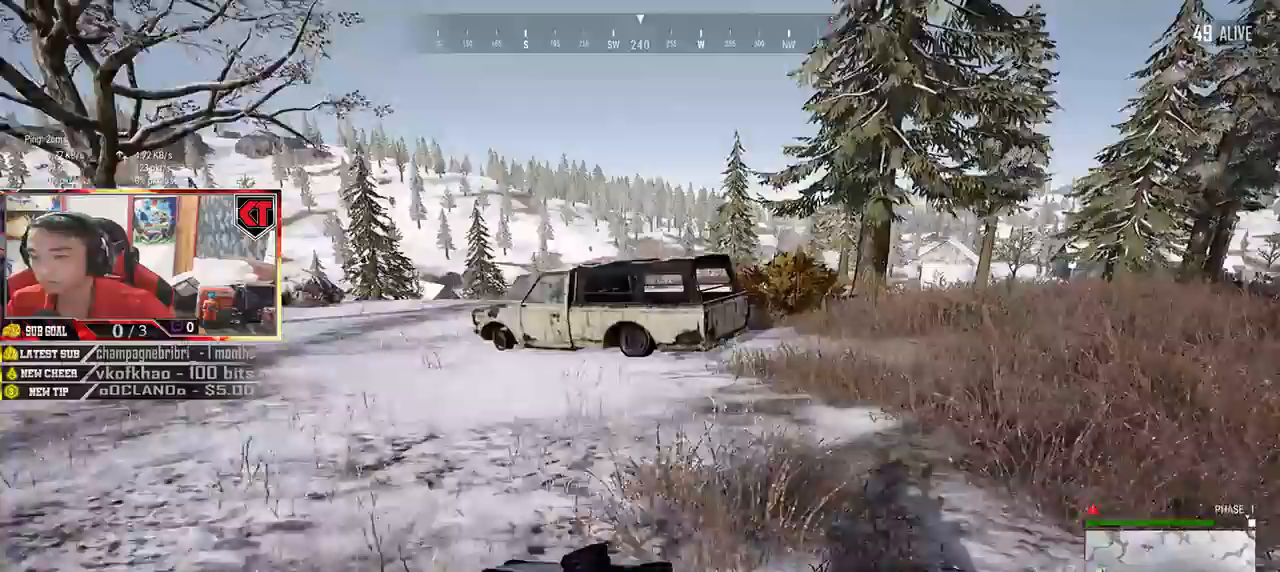
{"keys": ["d", "shift", "w"], "mouse": [], "events": []}
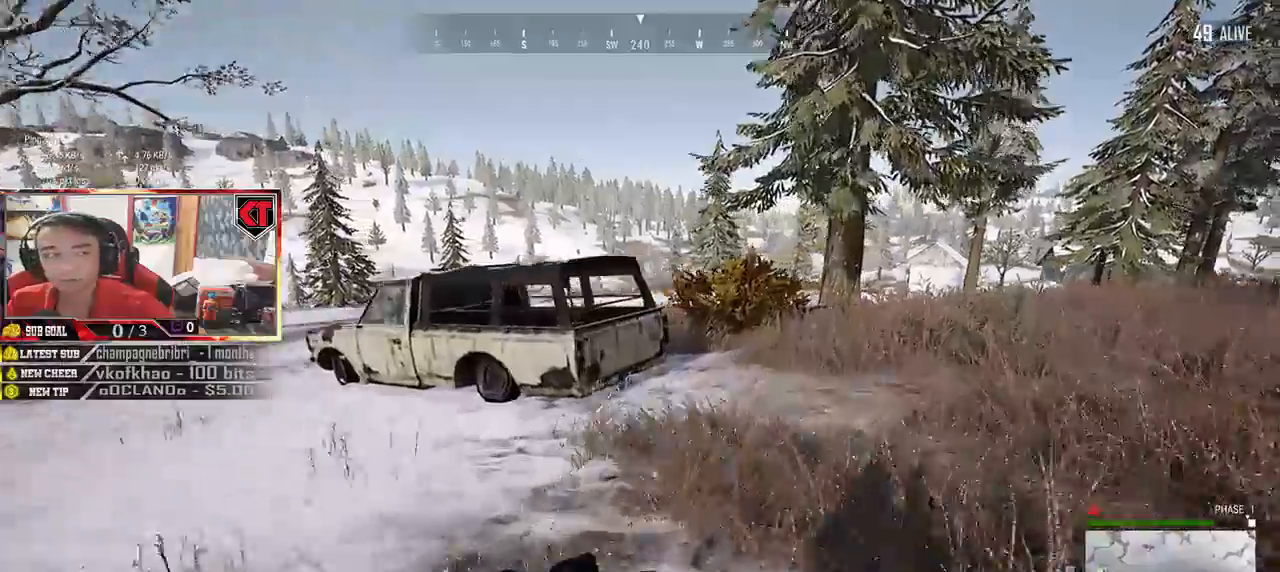
{"keys": ["d", "shift", "w"], "mouse": [], "events": [[50, "space", "down"], [233, "space", "up"]]}
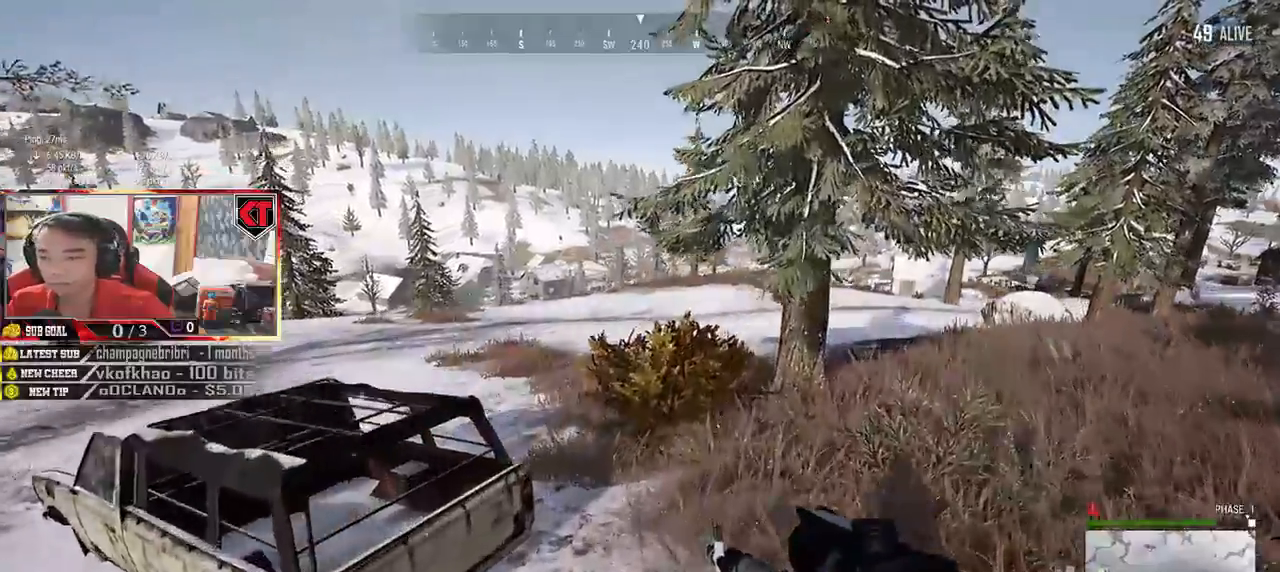
{"keys": ["d", "shift", "w"], "mouse": [], "events": []}
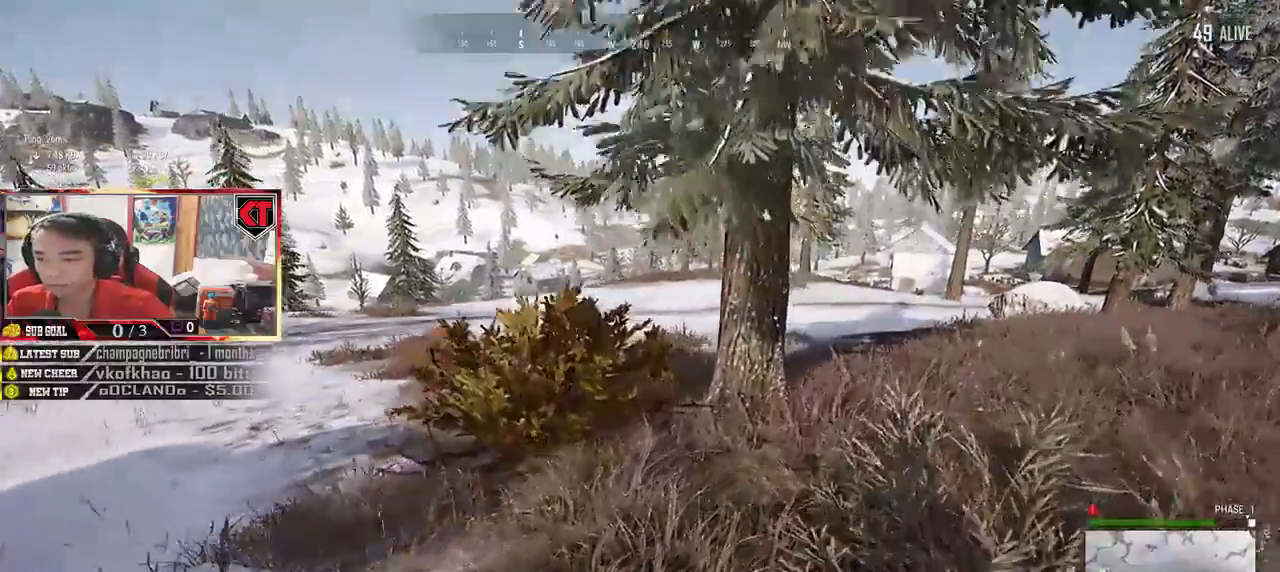
{"keys": ["d", "shift", "w"], "mouse": [], "events": []}
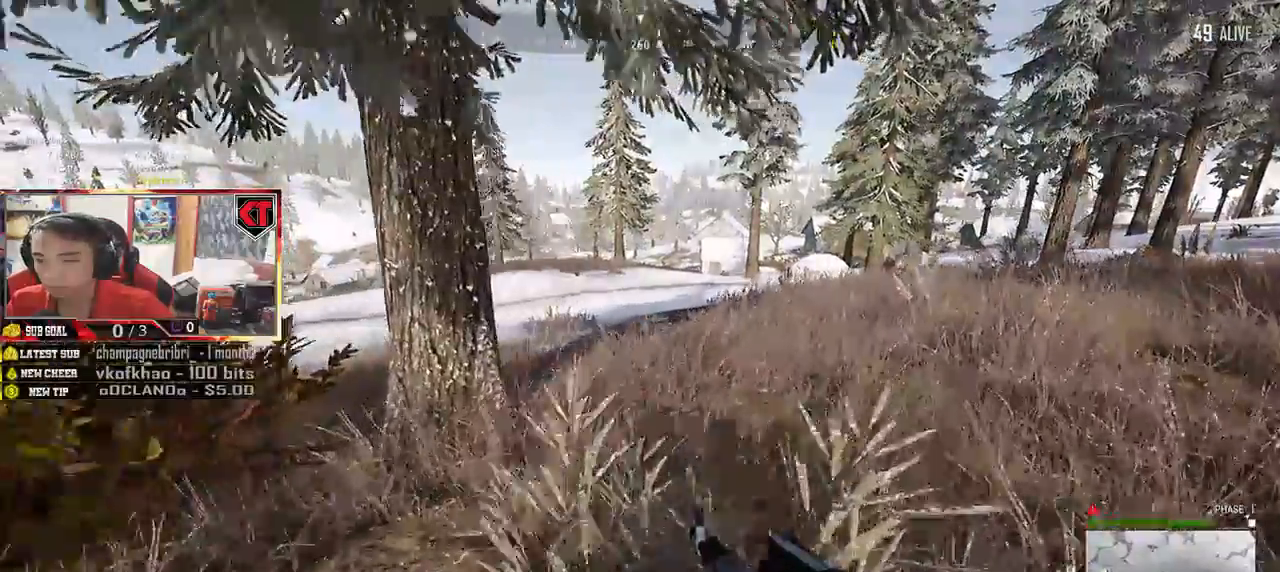
{"keys": ["shift", "w"], "mouse": [], "events": [[317, "d", "up"]]}
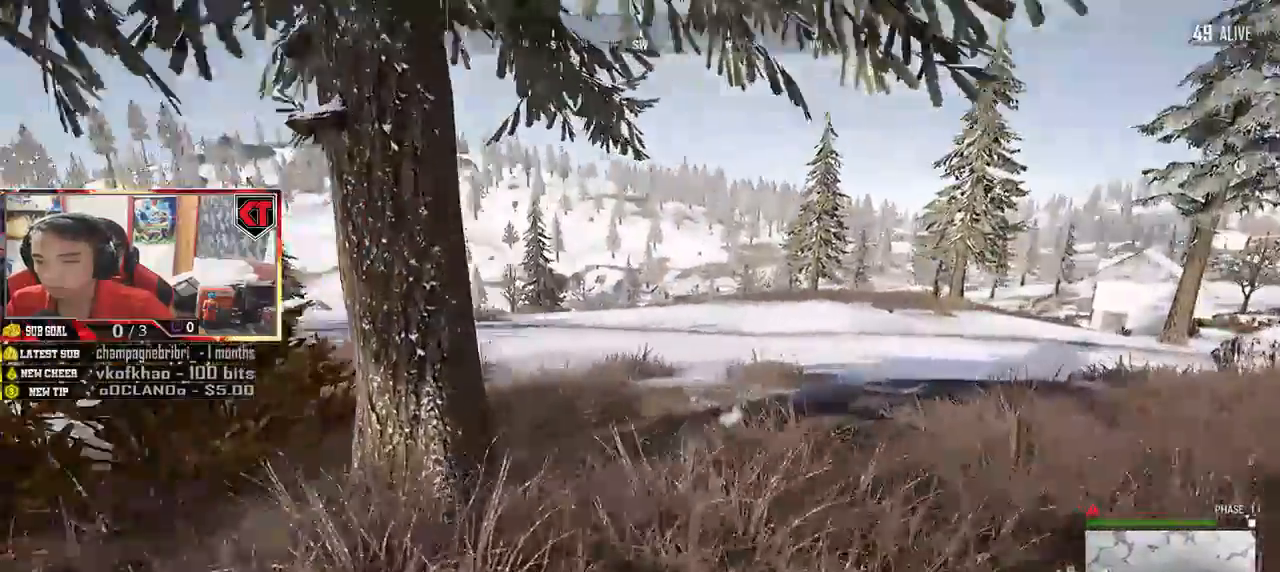
{"keys": ["shift", "w"], "mouse": [], "events": [[417, "mouse_right", "down"], [483, "mouse_right", "up"]]}
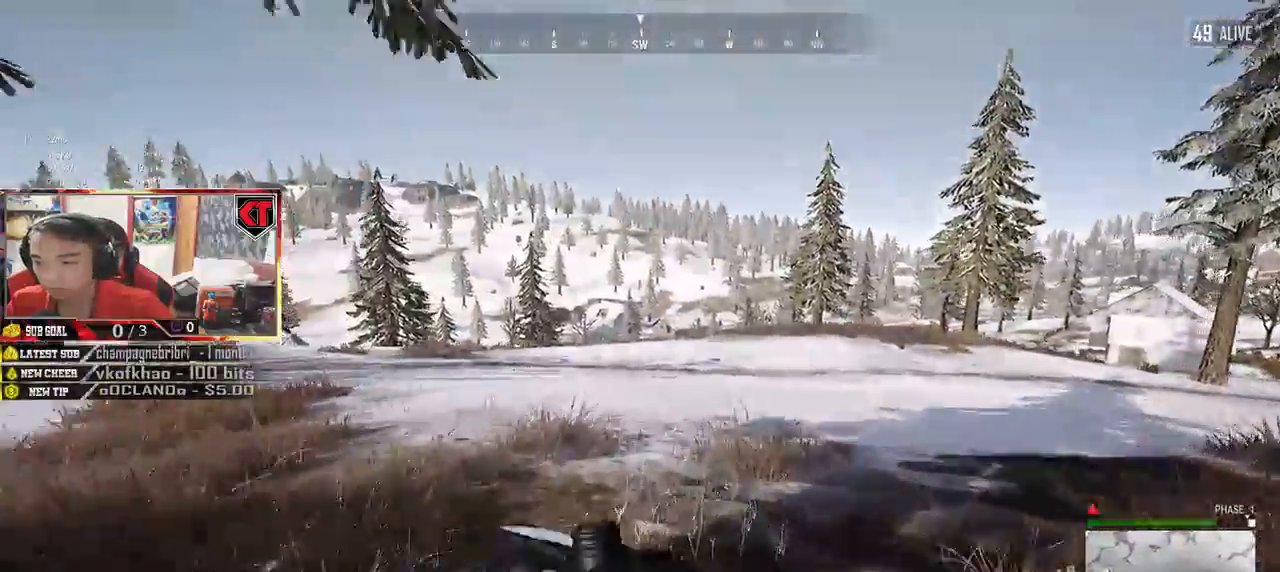
{"keys": ["a", "w"], "mouse": [], "events": [[133, "shift", "up"], [283, "a", "down"]]}
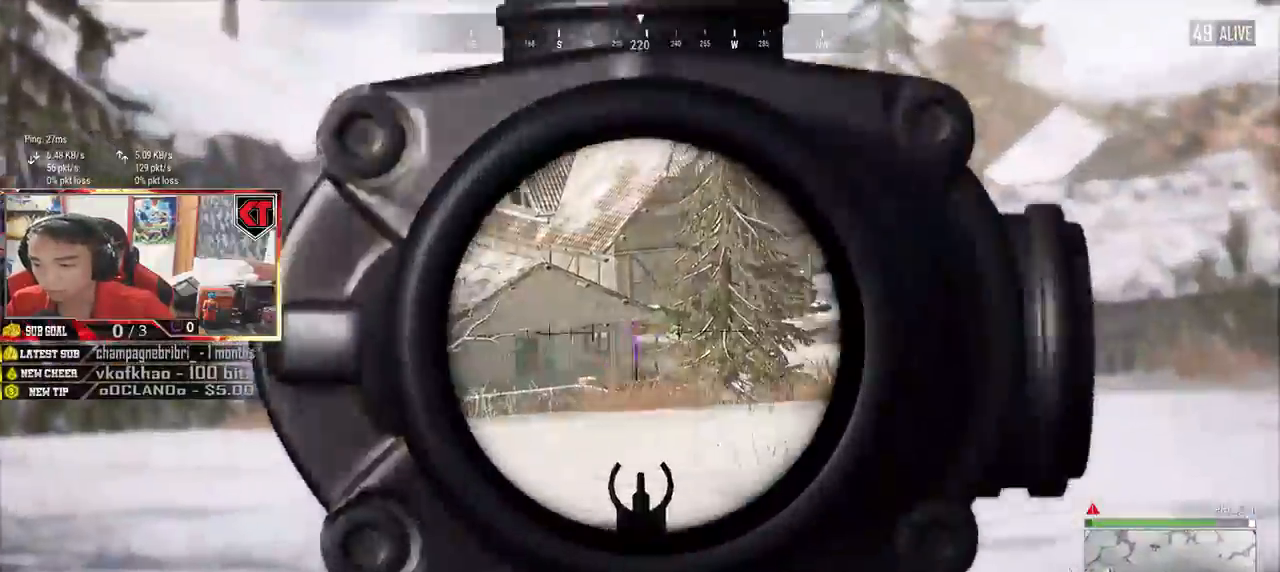
{"keys": ["d", "w"], "mouse": [], "events": [[17, "a", "up"], [183, "d", "down"]]}
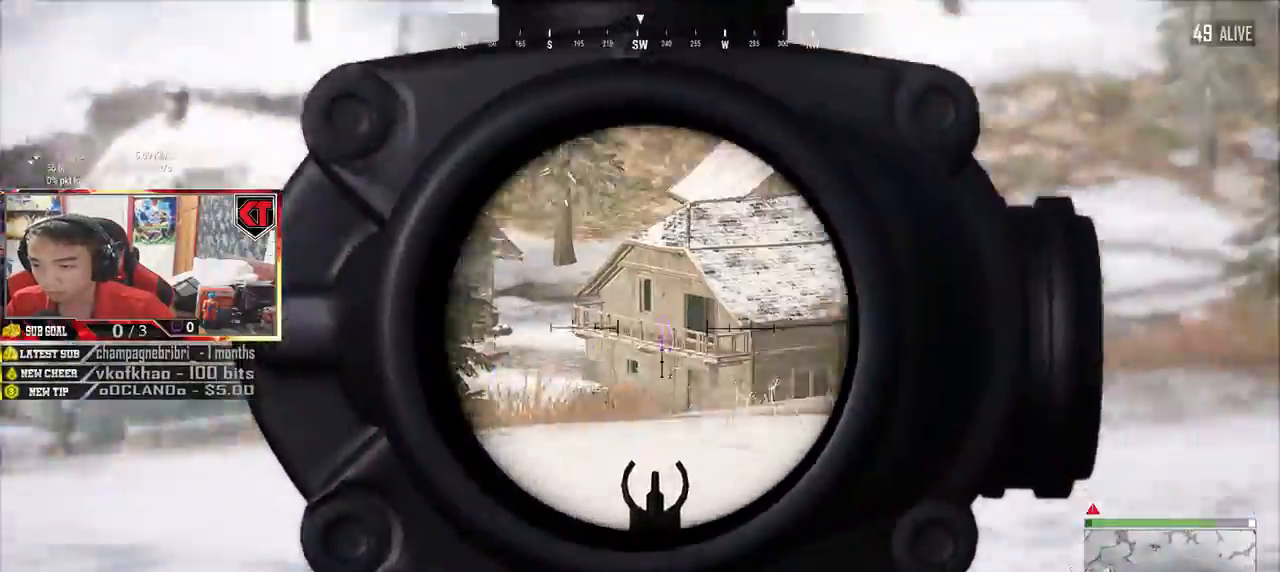
{"keys": ["d", "shift", "w"], "mouse": [], "events": [[367, "mouse_right", "down"], [417, "mouse_right", "up"], [433, "shift", "down"]]}
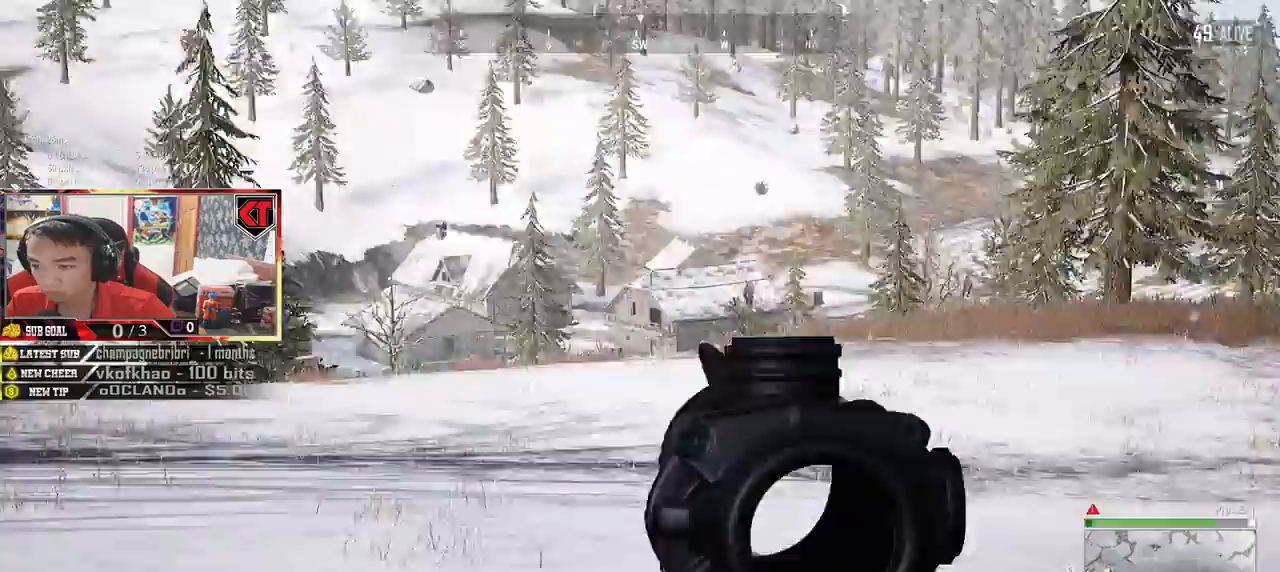
{"keys": ["d", "shift", "w"], "mouse": [], "events": []}
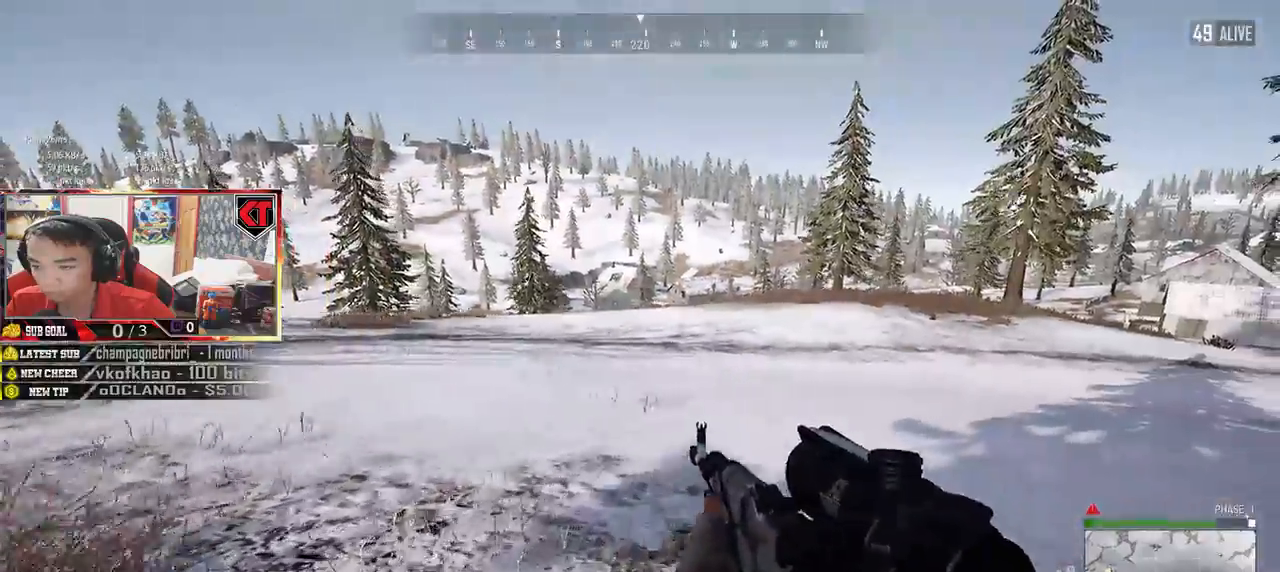
{"keys": ["d", "shift", "w"], "mouse": [], "events": []}
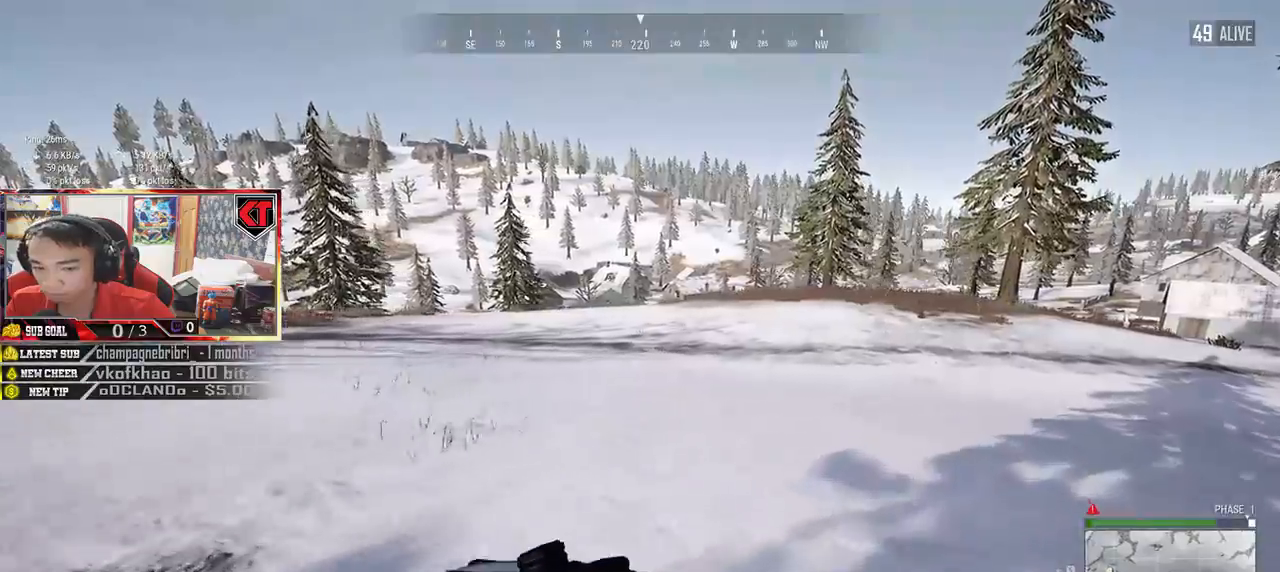
{"keys": ["d", "shift", "w"], "mouse": [], "events": []}
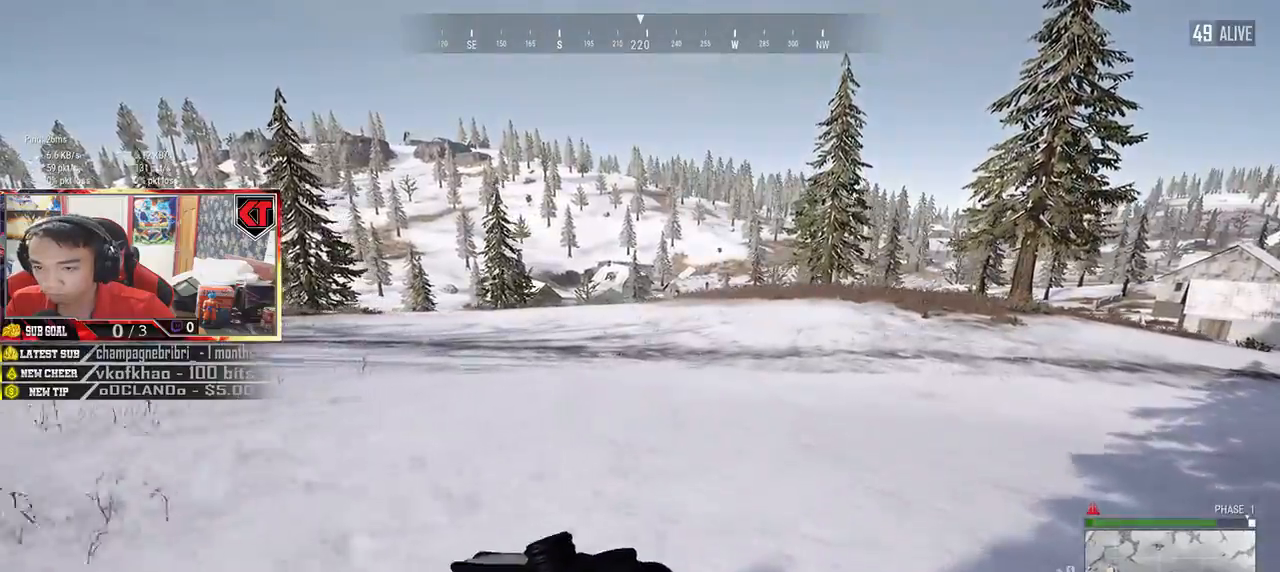
{"keys": ["d", "shift", "w"], "mouse": [], "events": []}
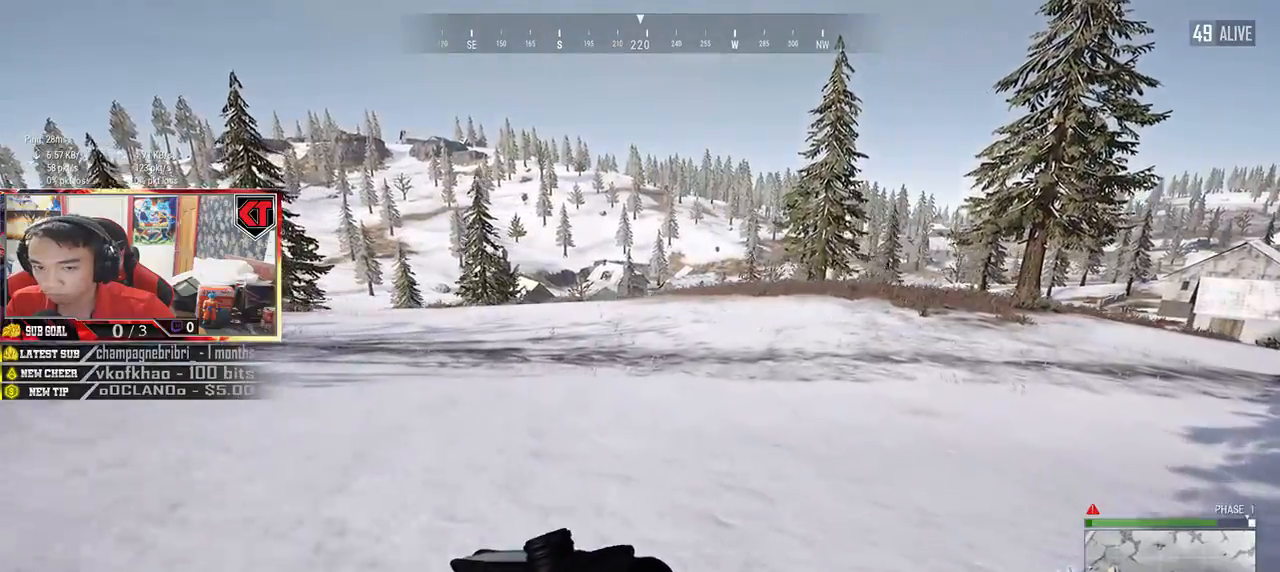
{"keys": ["d", "shift", "w"], "mouse": [], "events": []}
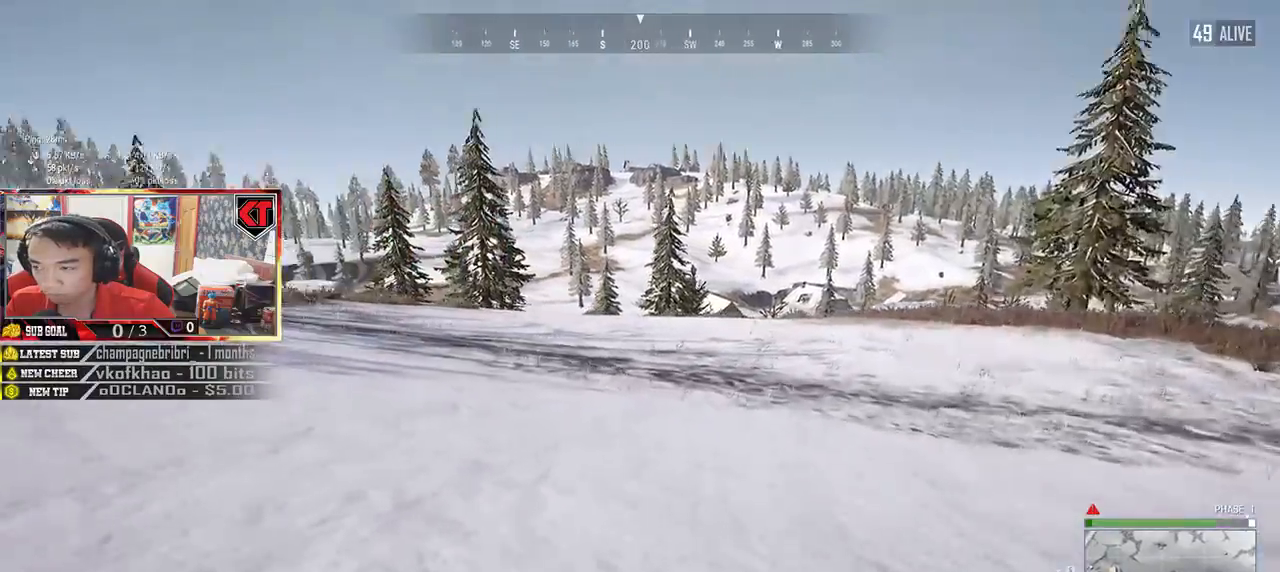
{"keys": ["d", "shift", "w"], "mouse": [], "events": [[33, "space", "down"], [217, "space", "up"]]}
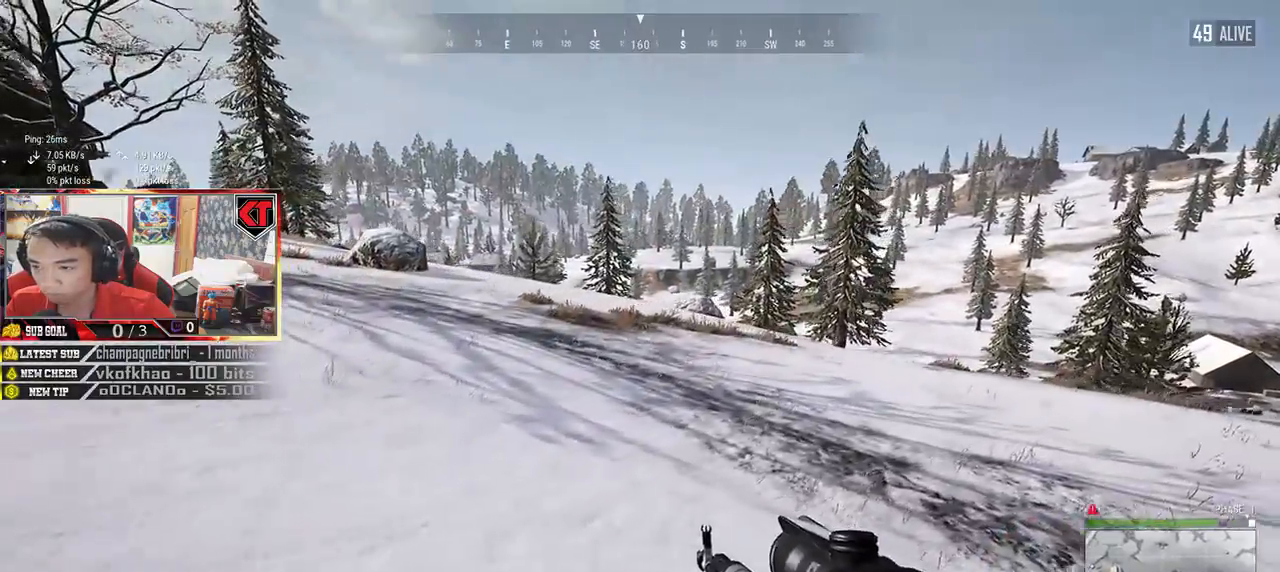
{"keys": ["d", "shift", "w"], "mouse": [], "events": []}
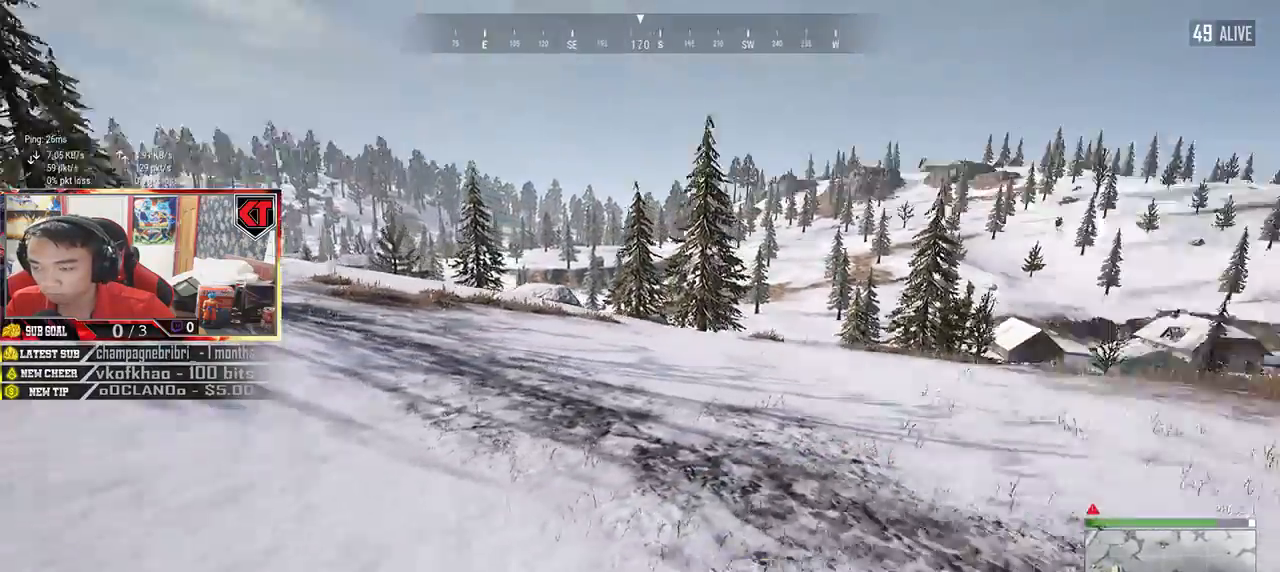
{"keys": ["shift", "w"], "mouse": [], "events": [[83, "d", "up"]]}
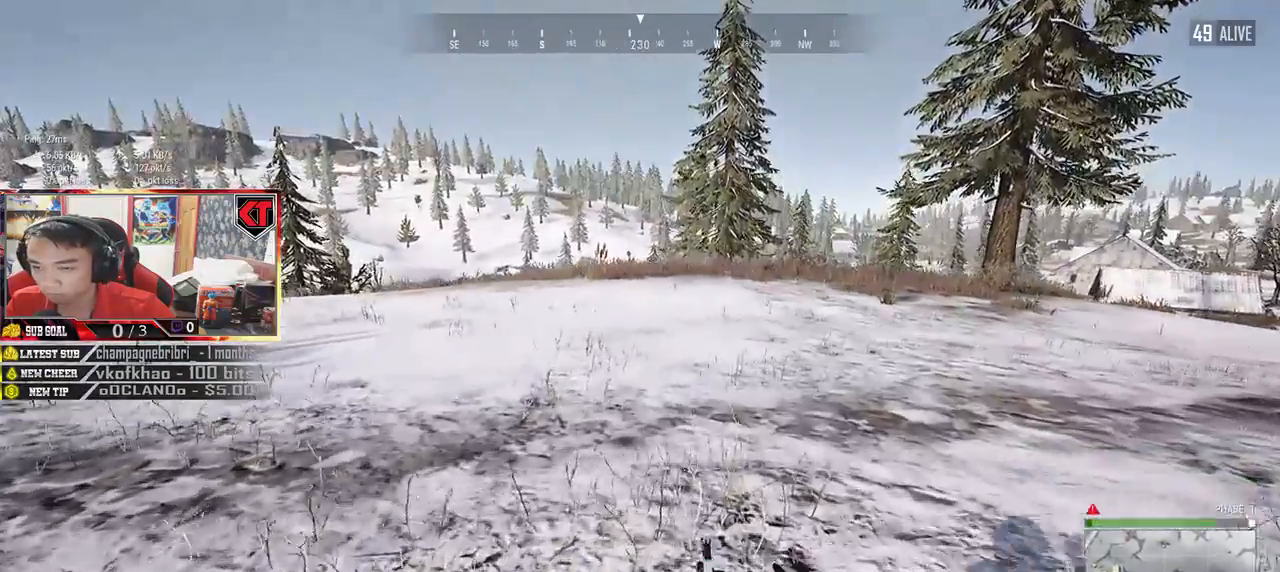
{"keys": ["shift", "w"], "mouse": [], "events": []}
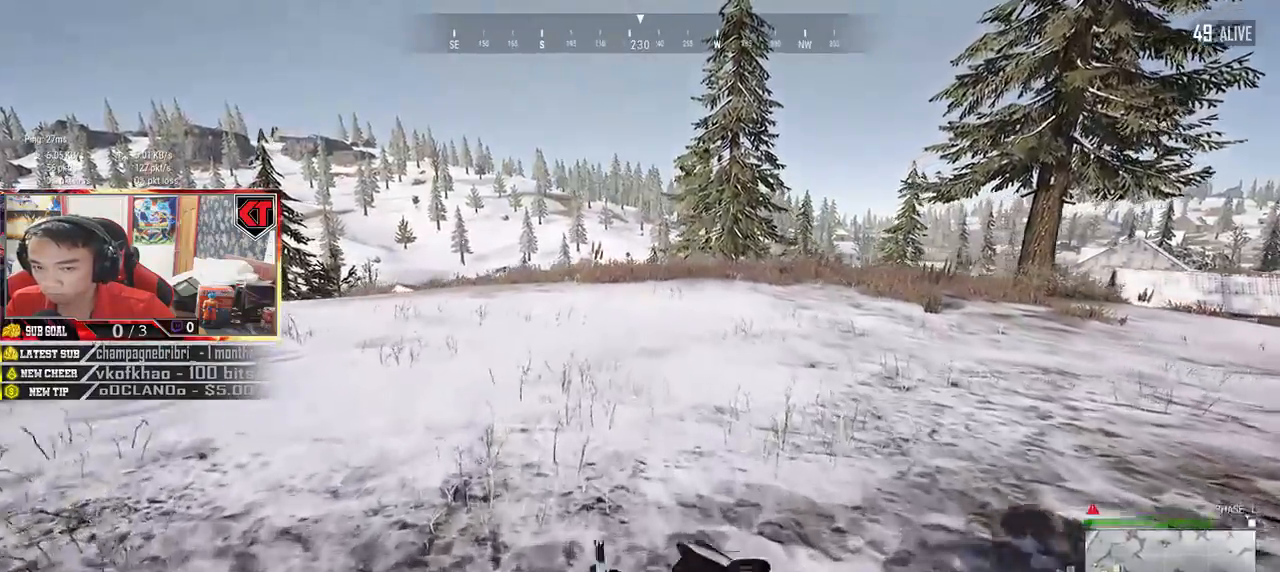
{"keys": ["shift", "w"], "mouse": [], "events": []}
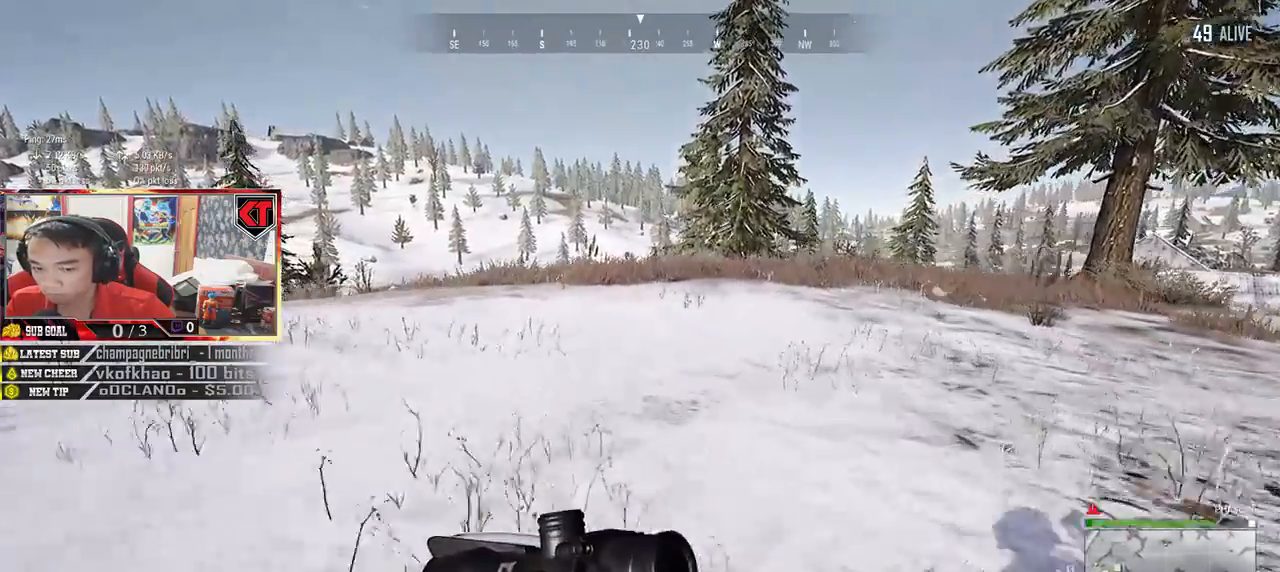
{"keys": ["shift", "w"], "mouse": [], "events": [[133, "space", "down"], [317, "space", "up"]]}
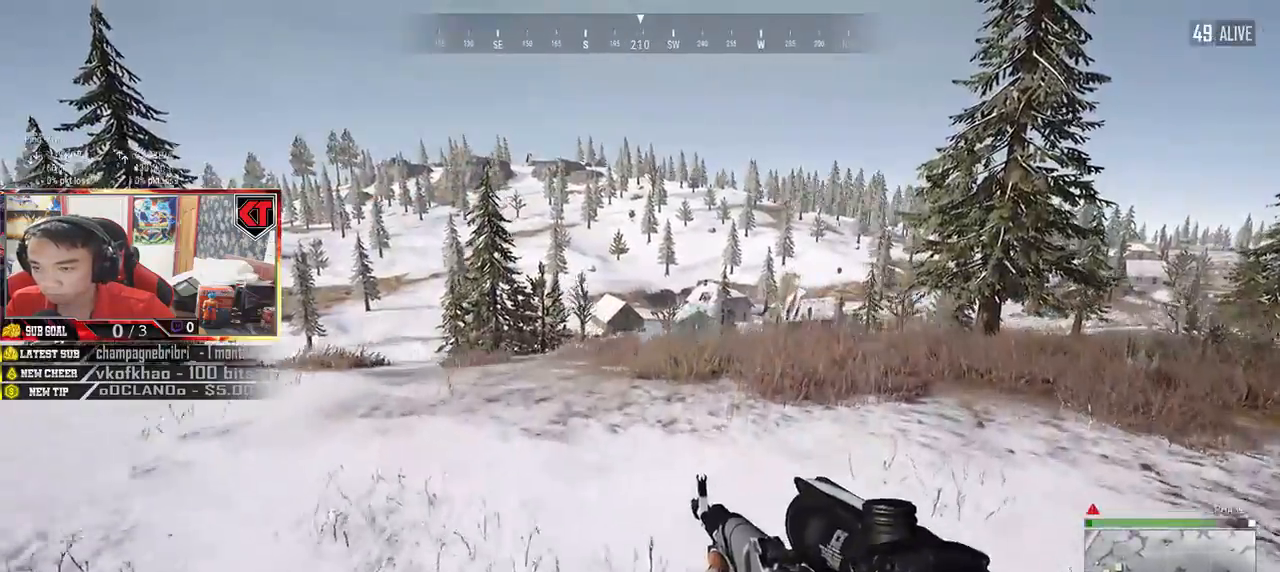
{"keys": ["d", "shift", "w"], "mouse": [], "events": [[117, "d", "down"]]}